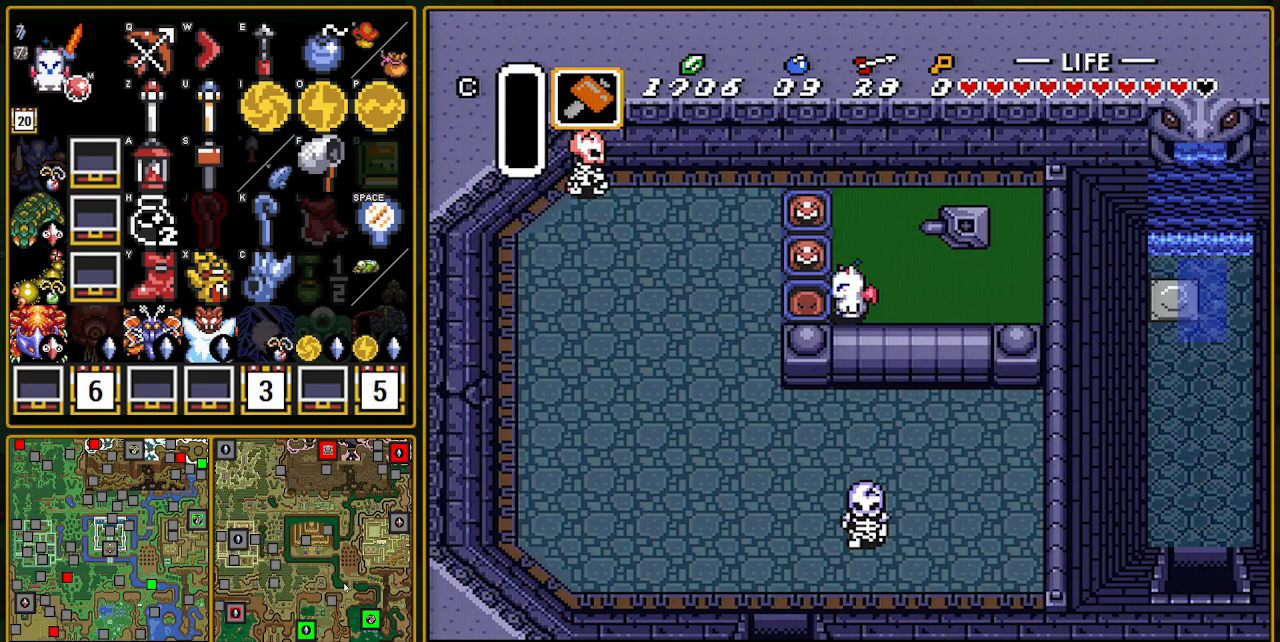
Gameplay with a controller (Nintendo layout); each line is a JSON object with the inputs held at the frame after it. "events" lists button and stick changes between this image and that frame as [ms after this image, input, new state], when the widget could be followed in between. Not read: L3 R3.
{"buttons": [], "events": [[417, "DPAD_LEFT", "up"]]}
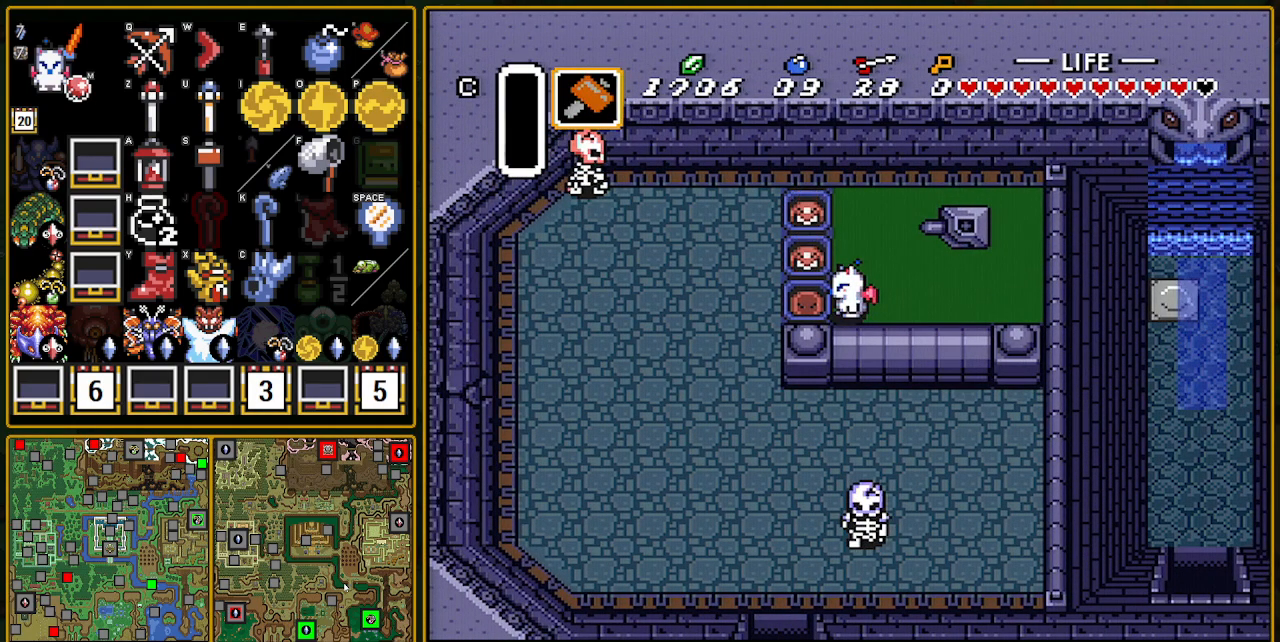
{"buttons": [], "events": []}
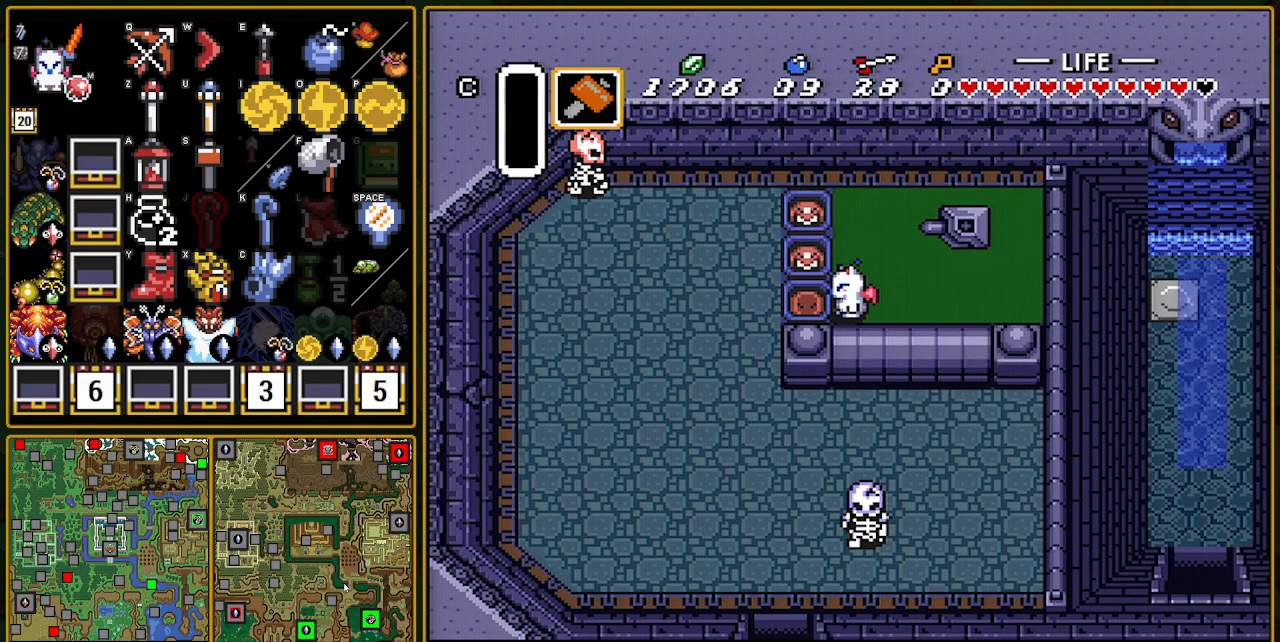
{"buttons": [], "events": []}
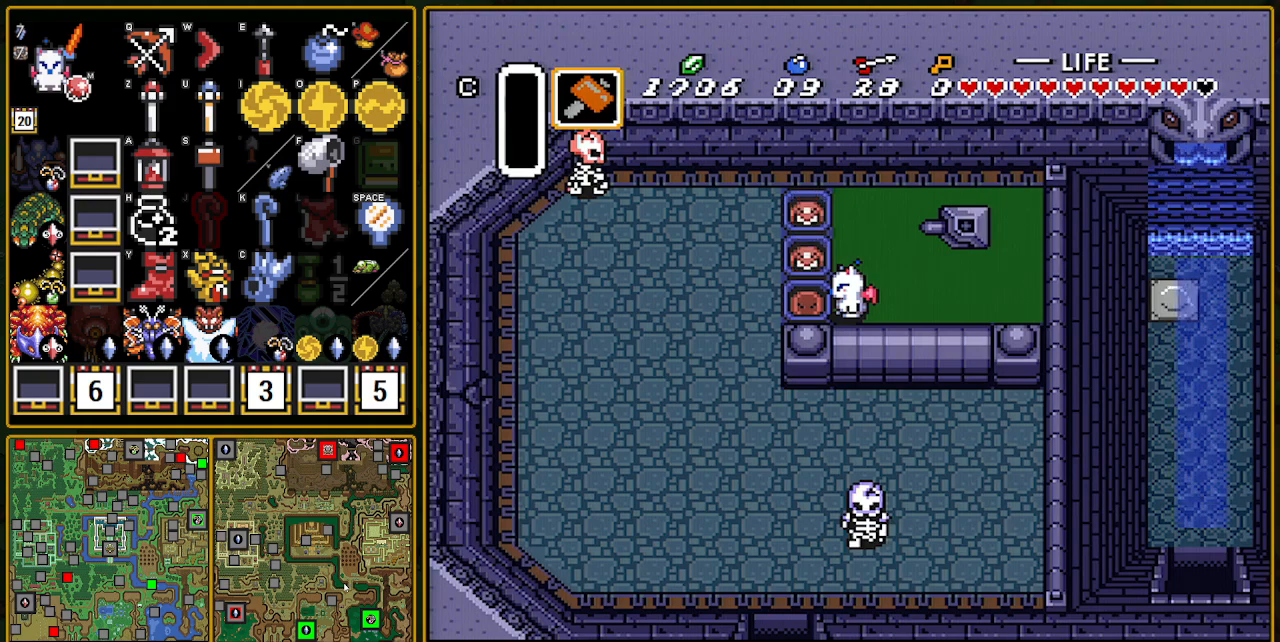
{"buttons": ["DPAD_LEFT"], "events": [[300, "DPAD_LEFT", "down"]]}
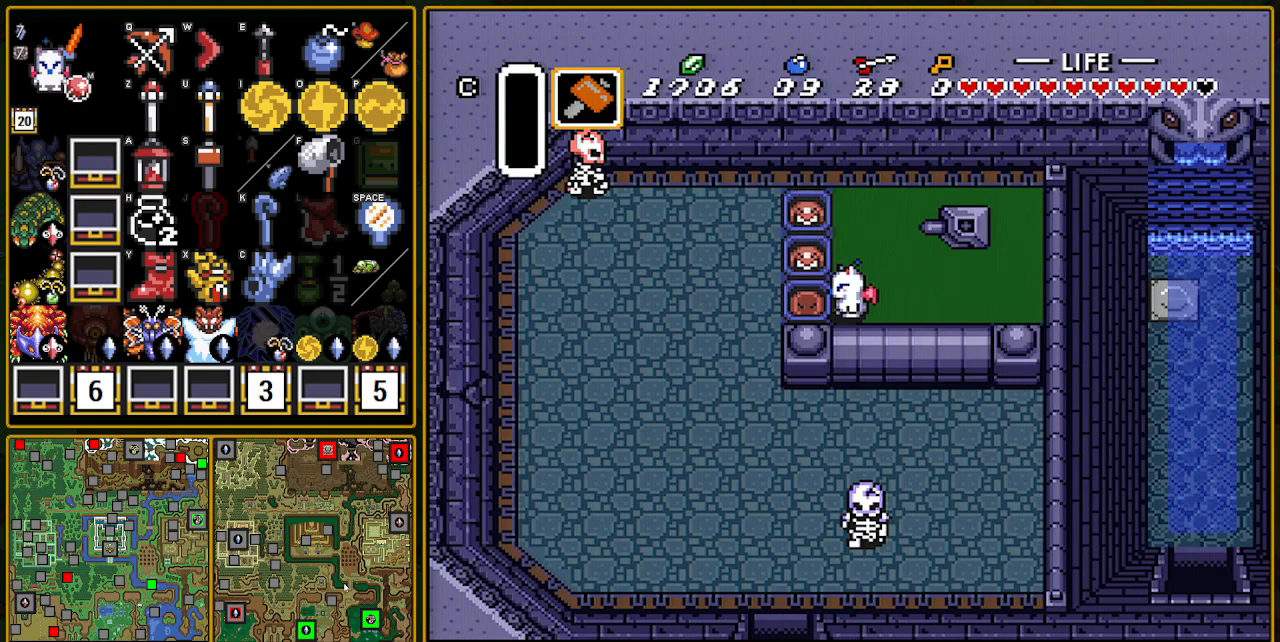
{"buttons": ["DPAD_LEFT"], "events": []}
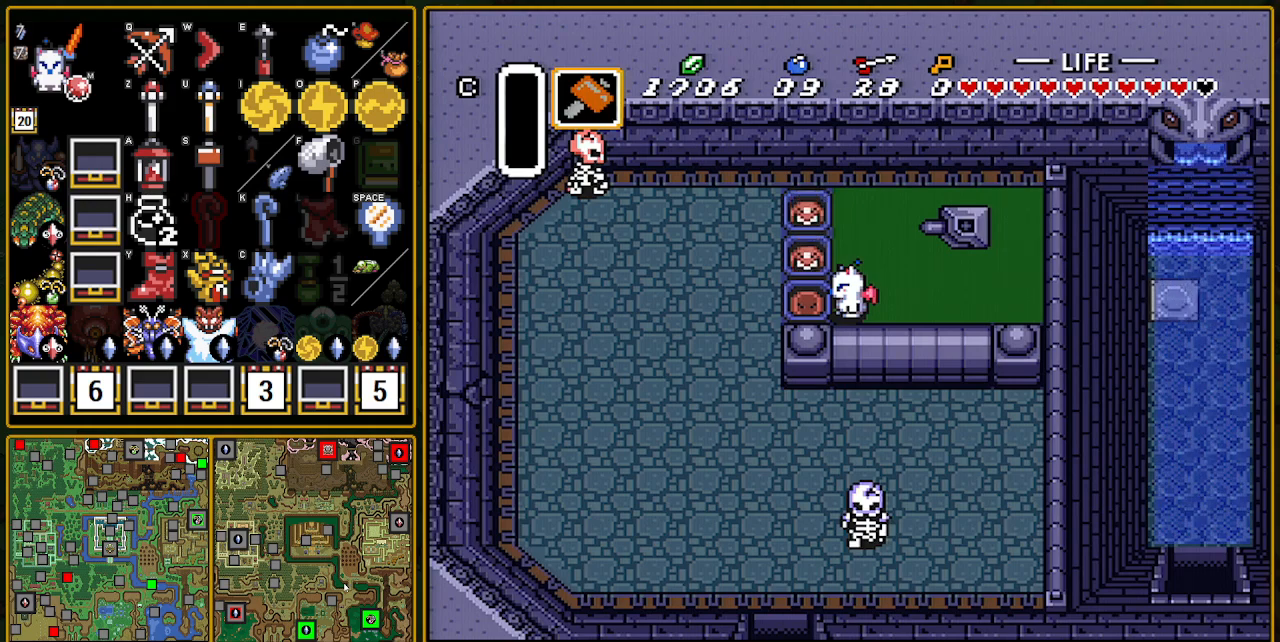
{"buttons": ["DPAD_LEFT"], "events": []}
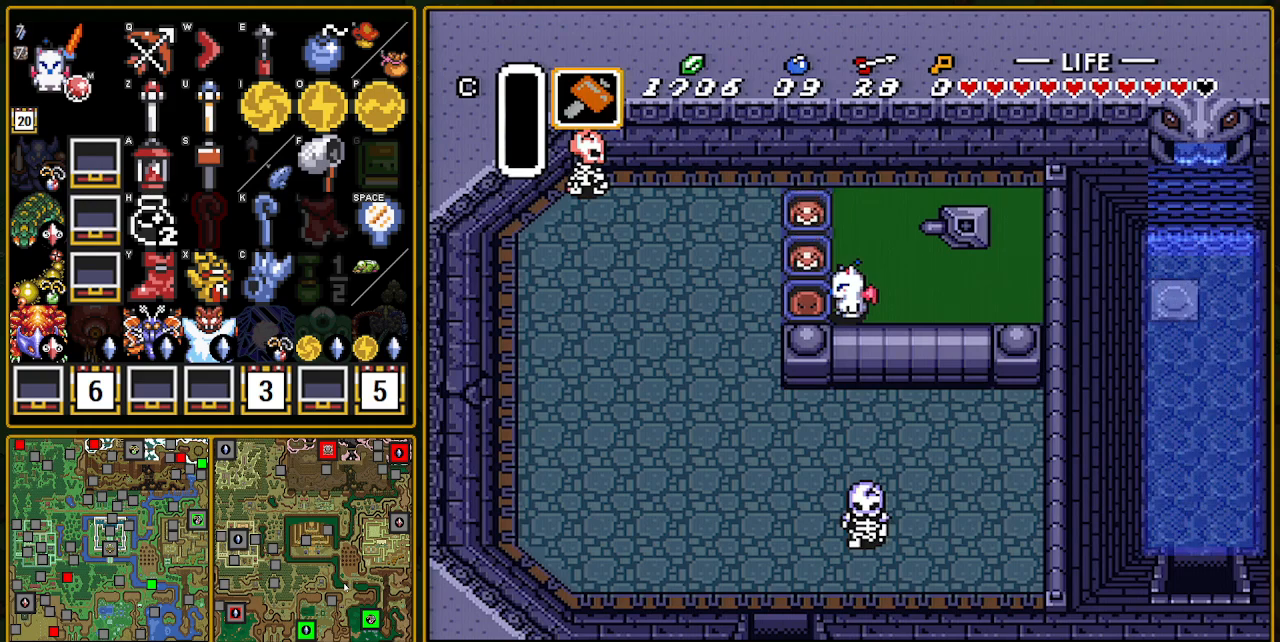
{"buttons": ["DPAD_LEFT"], "events": []}
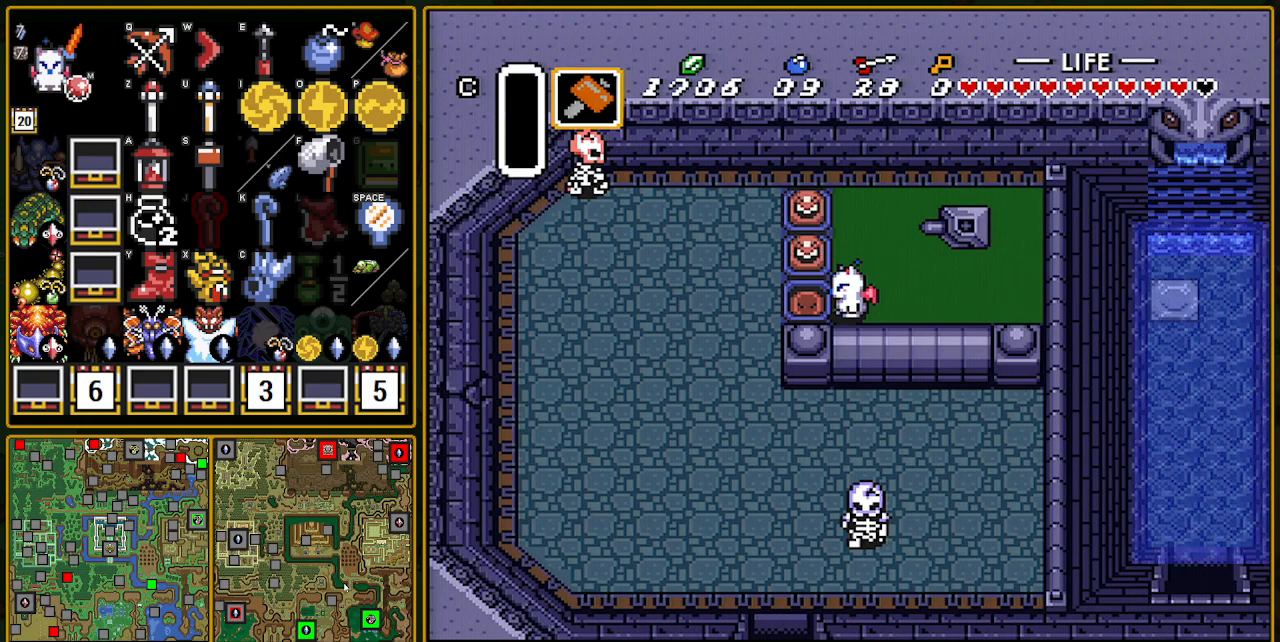
{"buttons": ["DPAD_LEFT"], "events": []}
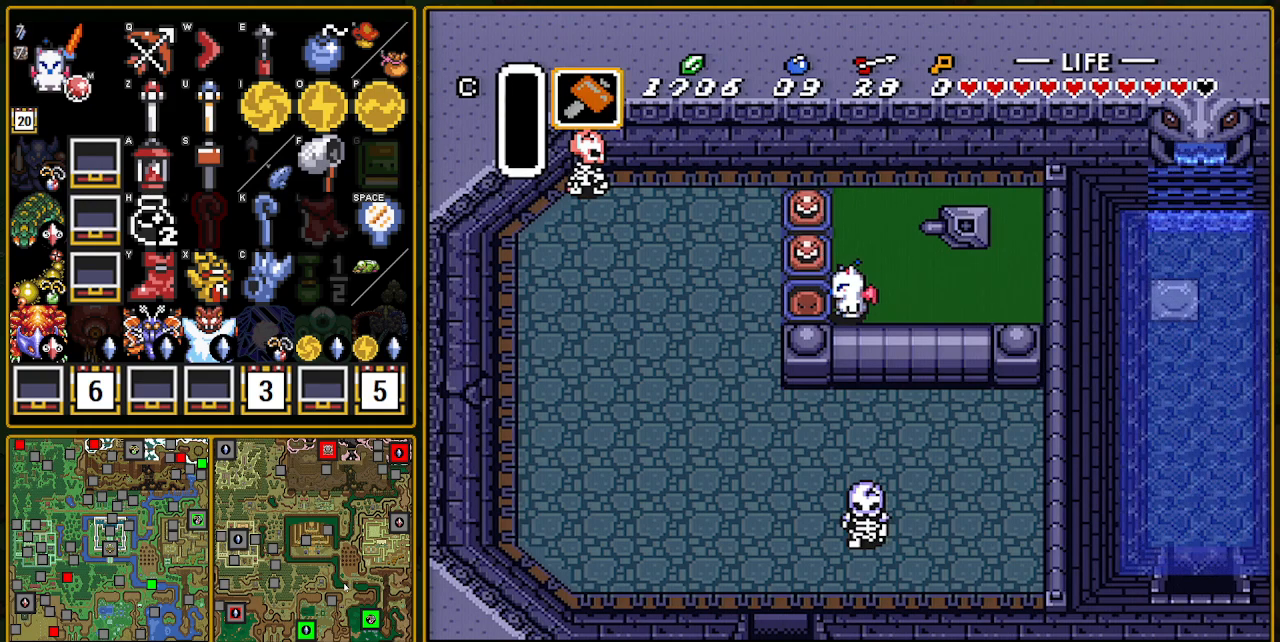
{"buttons": ["DPAD_LEFT"], "events": []}
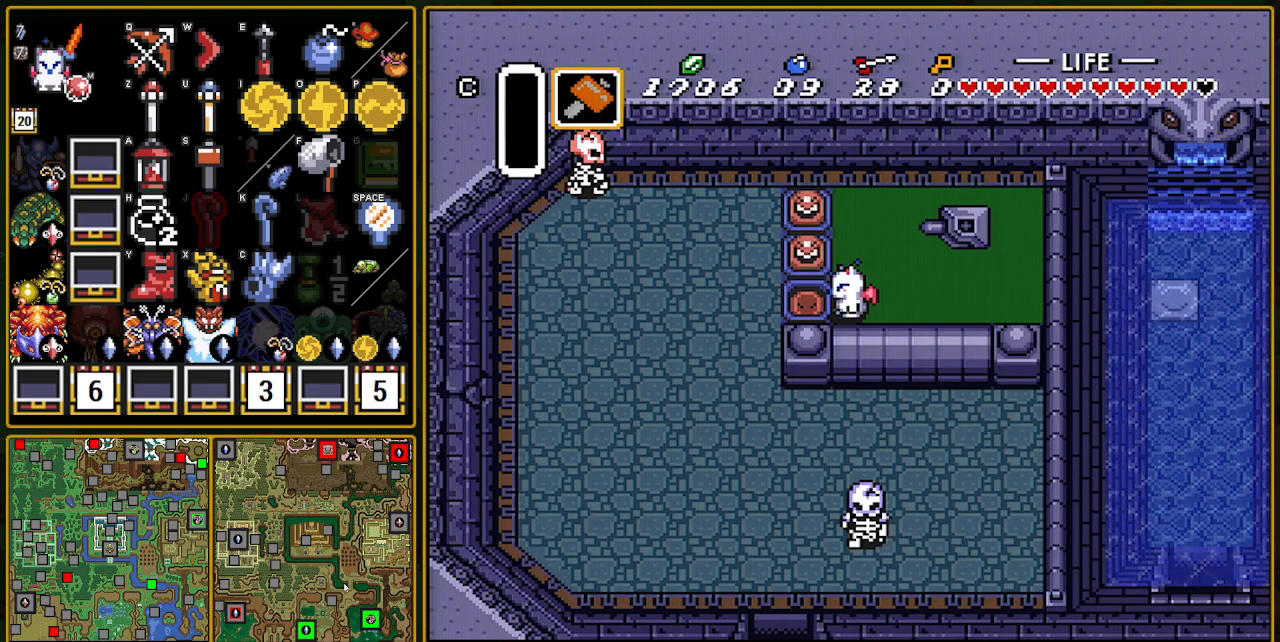
{"buttons": ["DPAD_LEFT"], "events": []}
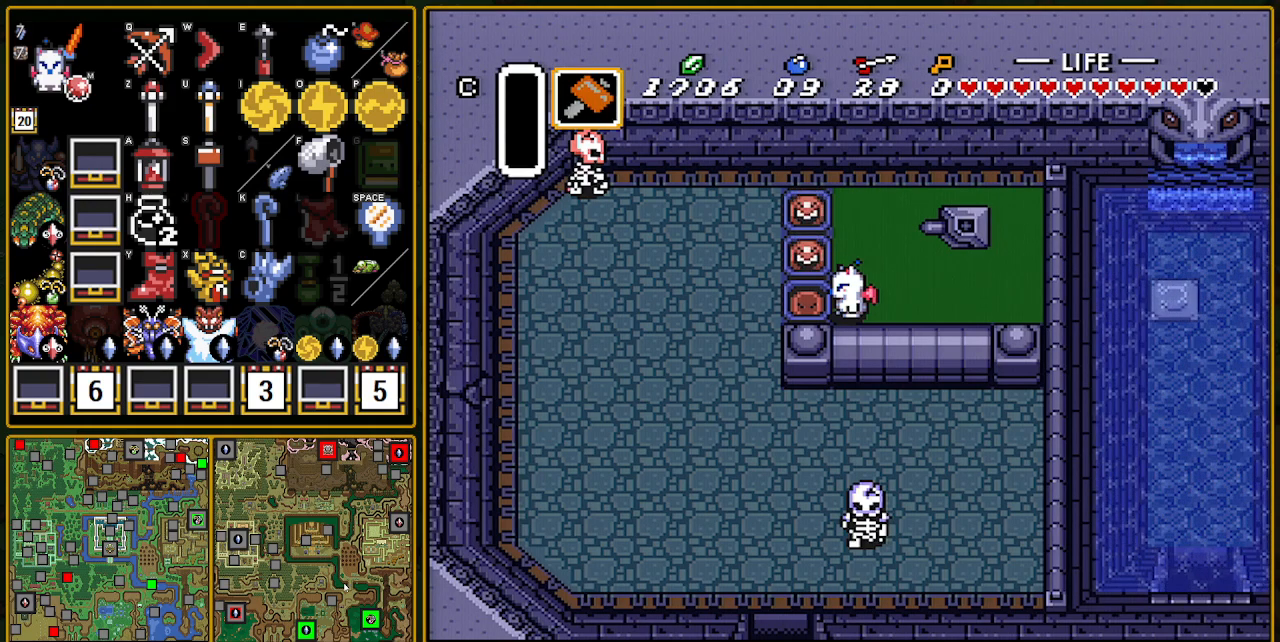
{"buttons": ["A"], "events": [[283, "DPAD_DOWN", "down"], [283, "DPAD_LEFT", "up"], [350, "A", "down"], [450, "DPAD_DOWN", "up"]]}
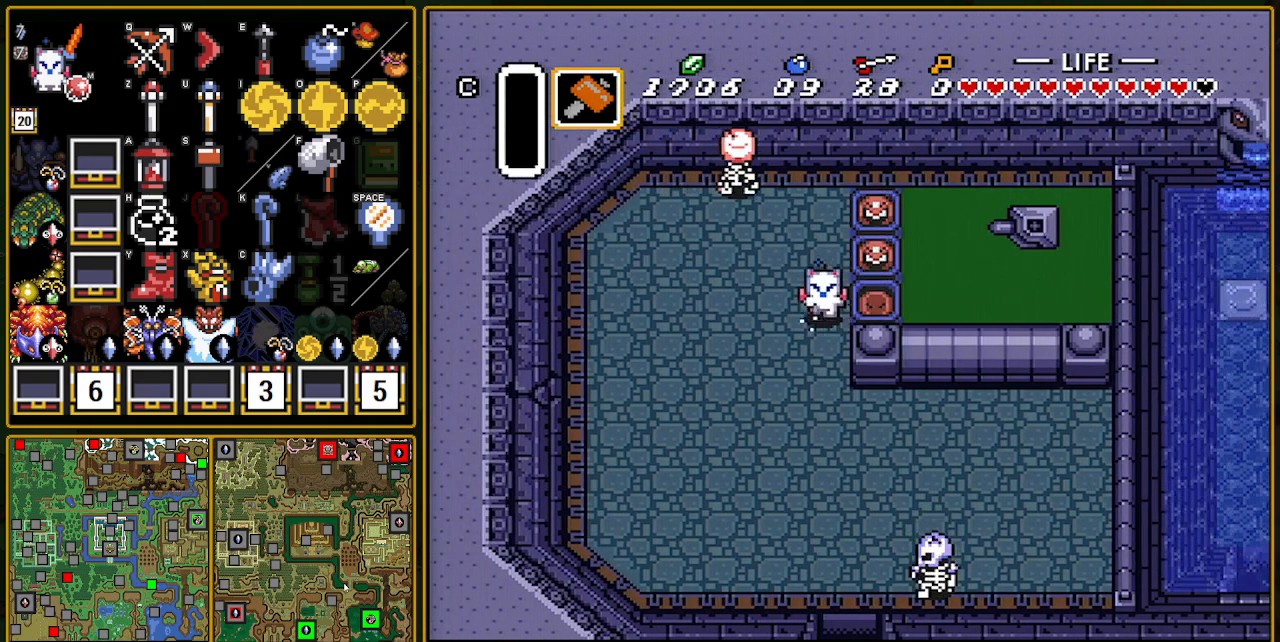
{"buttons": ["A"], "events": [[33, "L1", "down"], [150, "L1", "up"], [233, "L1", "down"], [333, "L1", "up"], [383, "L1", "down"], [500, "L1", "up"]]}
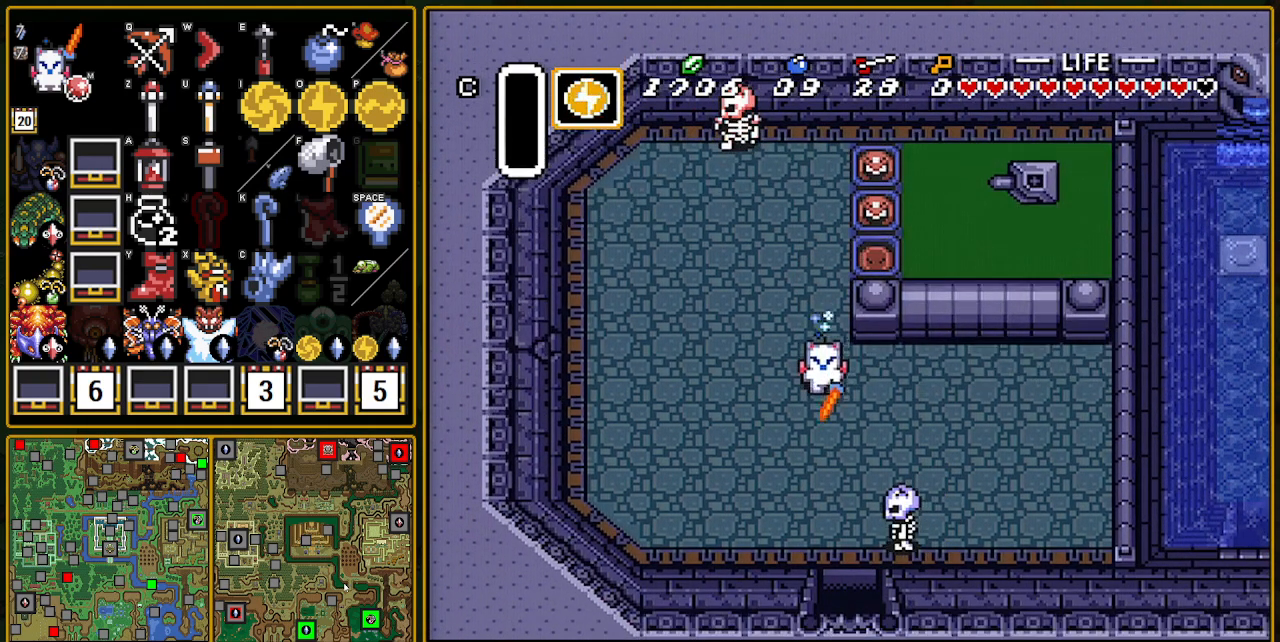
{"buttons": ["A", "L1"], "events": [[50, "L1", "down"], [167, "L1", "up"], [400, "L1", "down"]]}
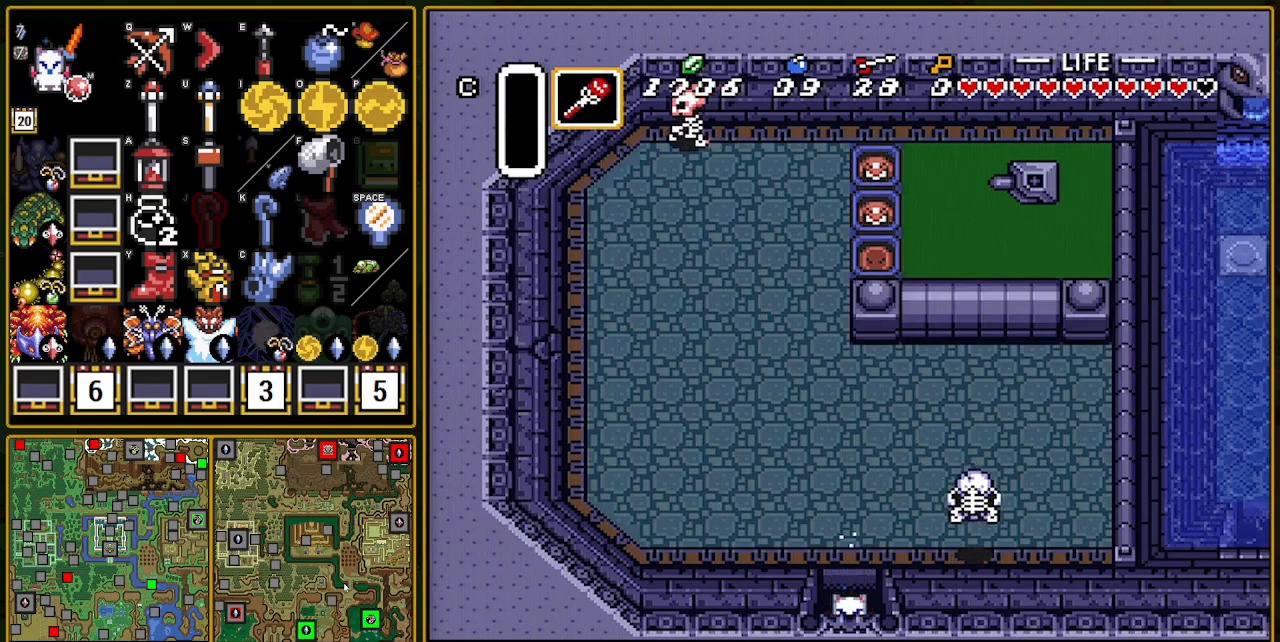
{"buttons": ["A"], "events": [[317, "L1", "up"]]}
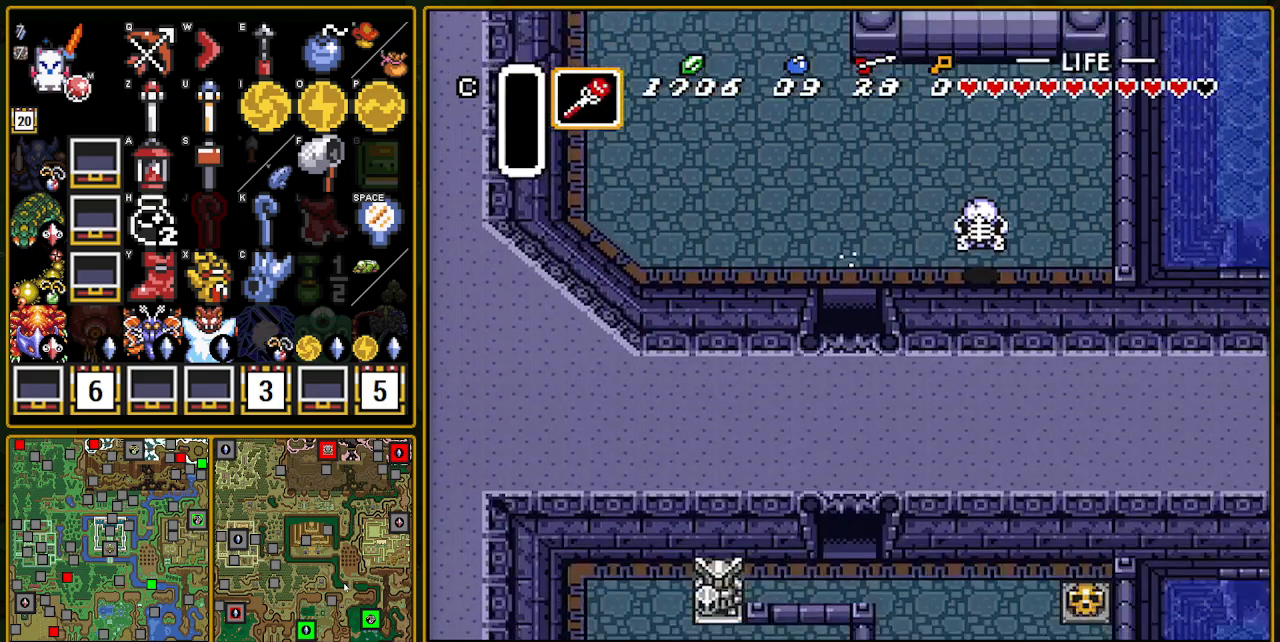
{"buttons": ["DPAD_DOWN"], "events": [[83, "A", "up"], [83, "DPAD_DOWN", "down"]]}
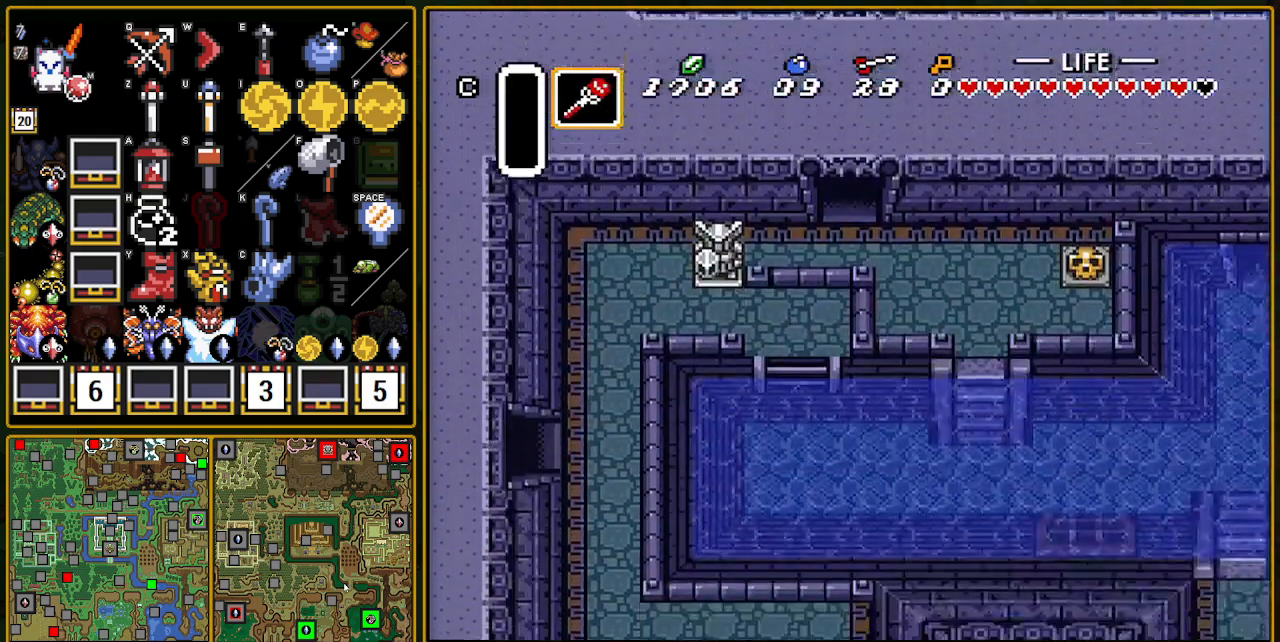
{"buttons": ["DPAD_DOWN", "DPAD_RIGHT"], "events": [[183, "DPAD_RIGHT", "down"], [200, "L1", "down"], [283, "L1", "up"], [400, "L1", "down"], [450, "L1", "up"]]}
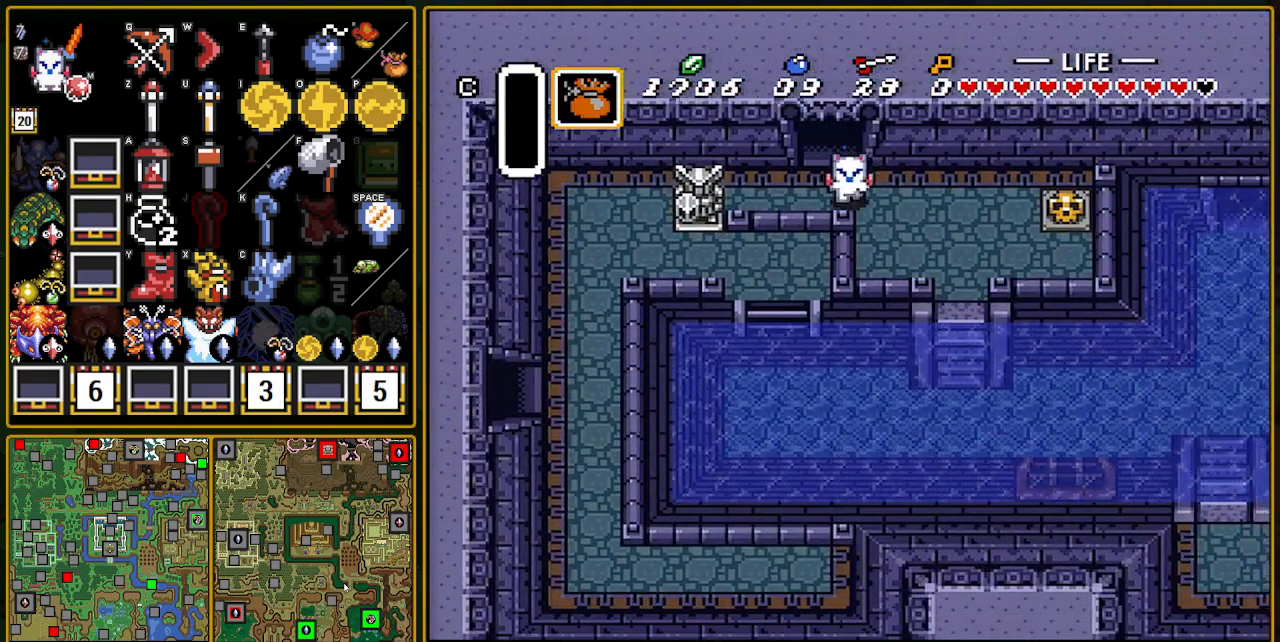
{"buttons": ["DPAD_DOWN"], "events": [[33, "L1", "down"], [167, "L1", "up"], [433, "L1", "down"], [467, "DPAD_RIGHT", "up"], [500, "L1", "up"]]}
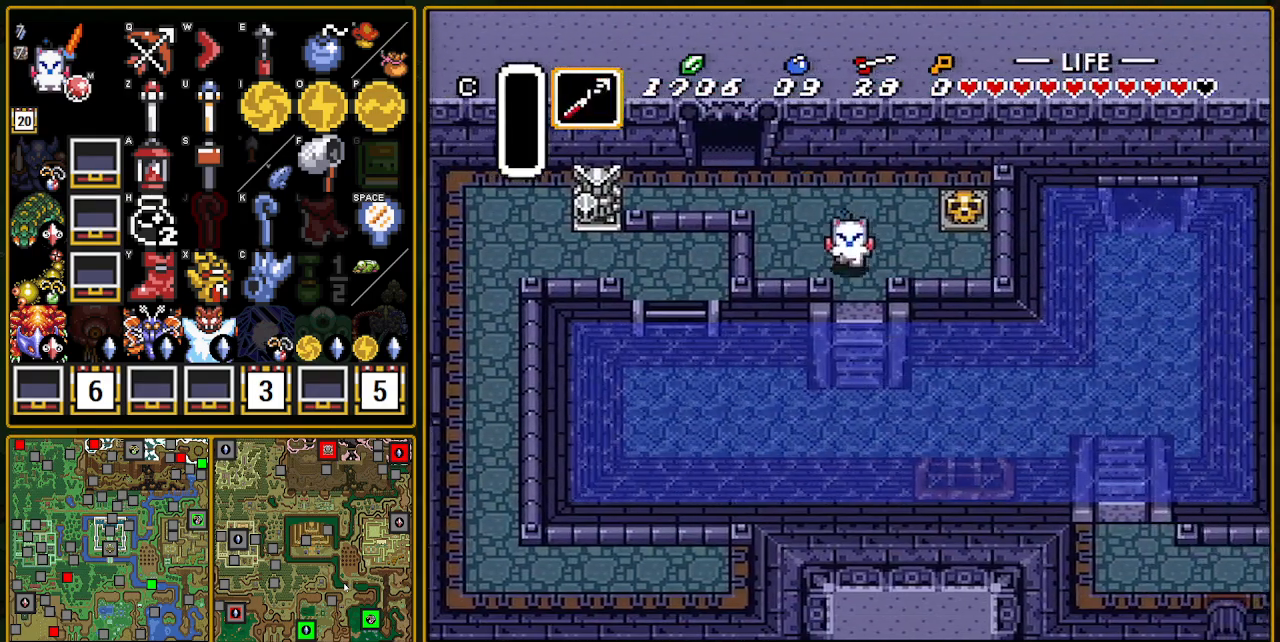
{"buttons": ["DPAD_LEFT"], "events": [[333, "DPAD_DOWN", "up"], [333, "DPAD_LEFT", "down"]]}
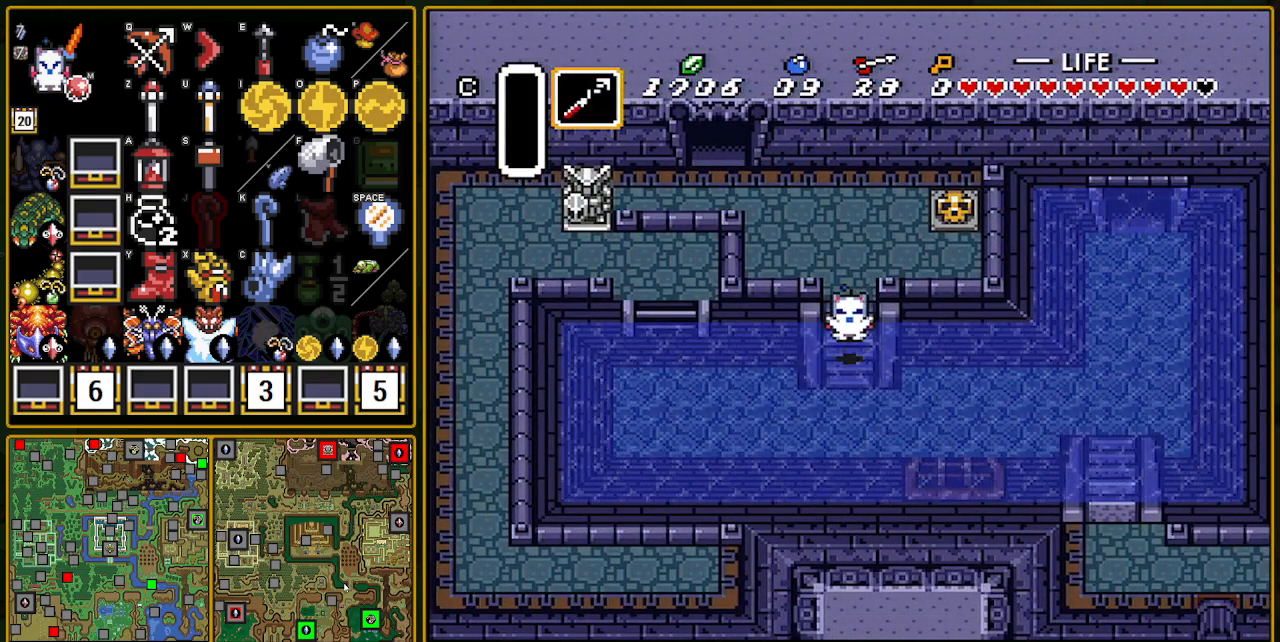
{"buttons": ["B", "DPAD_LEFT"], "events": [[117, "B", "down"], [350, "B", "up"], [400, "B", "down"]]}
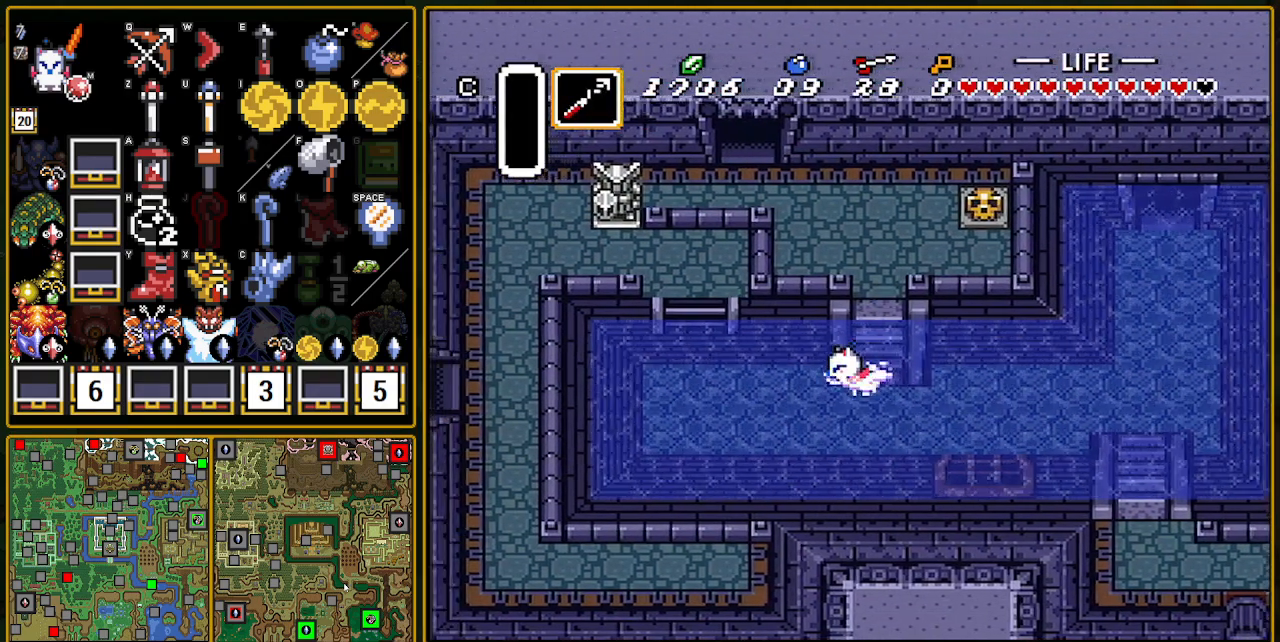
{"buttons": ["DPAD_UP", "DPAD_LEFT"], "events": [[17, "A", "down"], [17, "B", "up"], [117, "A", "up"], [350, "A", "down"], [400, "A", "up"], [417, "B", "down"], [417, "DPAD_UP", "down"], [450, "B", "up"]]}
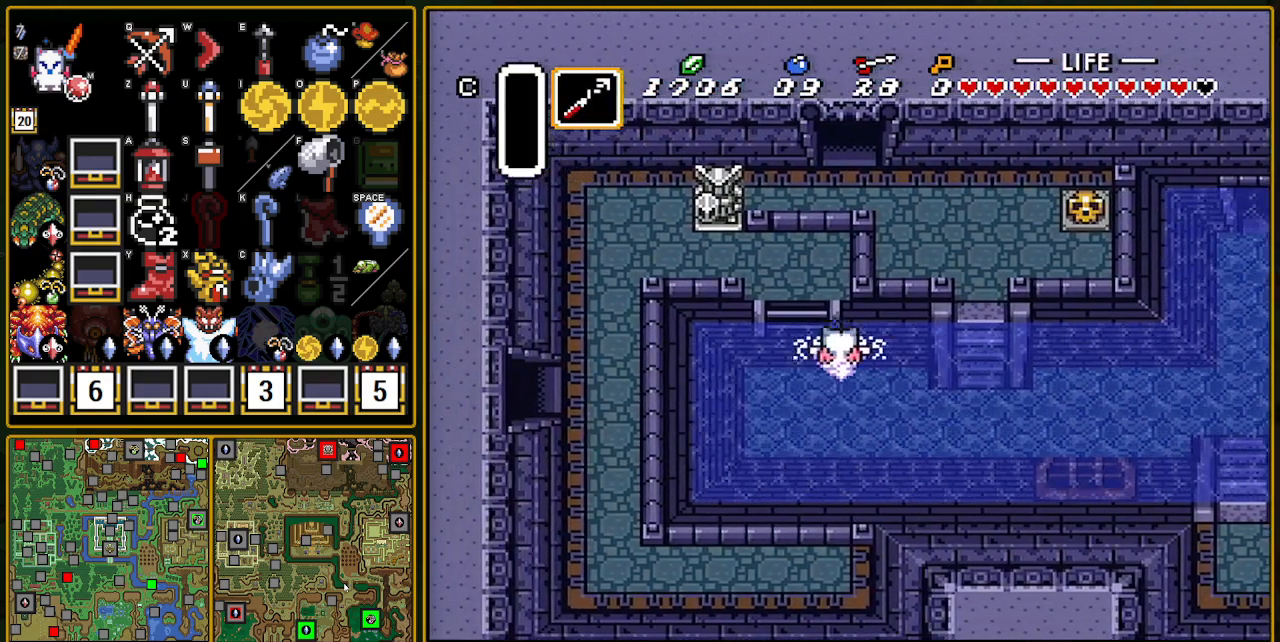
{"buttons": ["DPAD_UP", "DPAD_LEFT"], "events": [[67, "B", "down"], [67, "DPAD_LEFT", "up"], [117, "B", "up"], [183, "B", "down"], [333, "B", "up"], [500, "DPAD_LEFT", "down"]]}
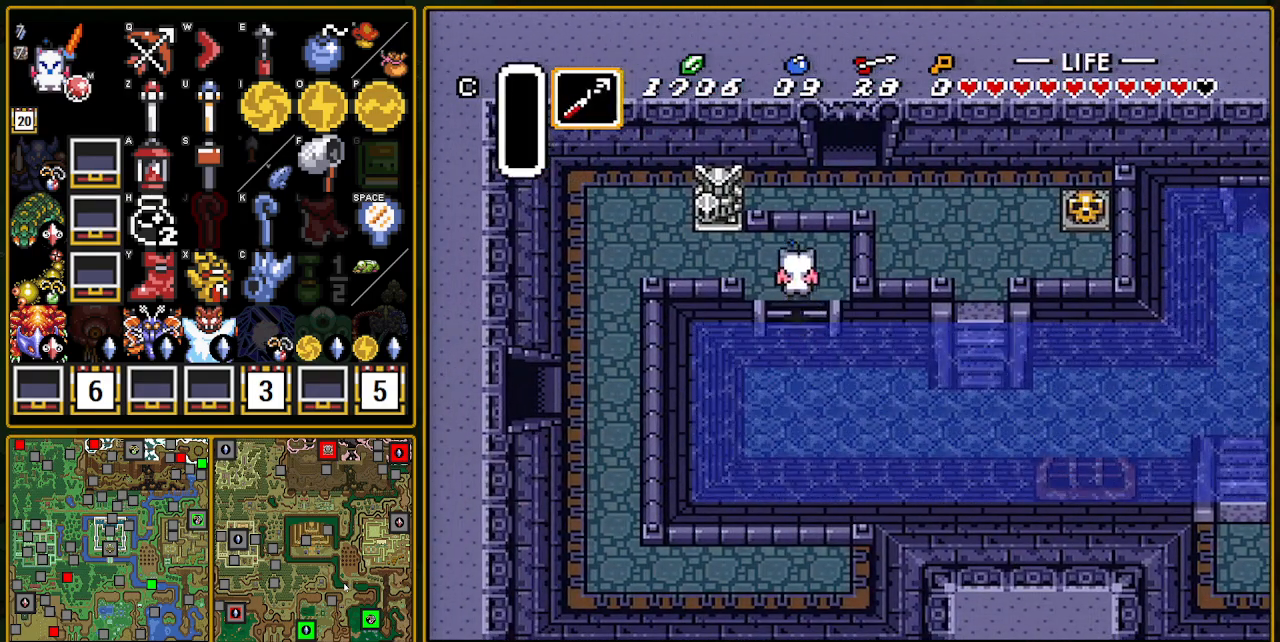
{"buttons": ["DPAD_DOWN", "DPAD_LEFT"], "events": [[383, "DPAD_UP", "up"], [500, "DPAD_DOWN", "down"]]}
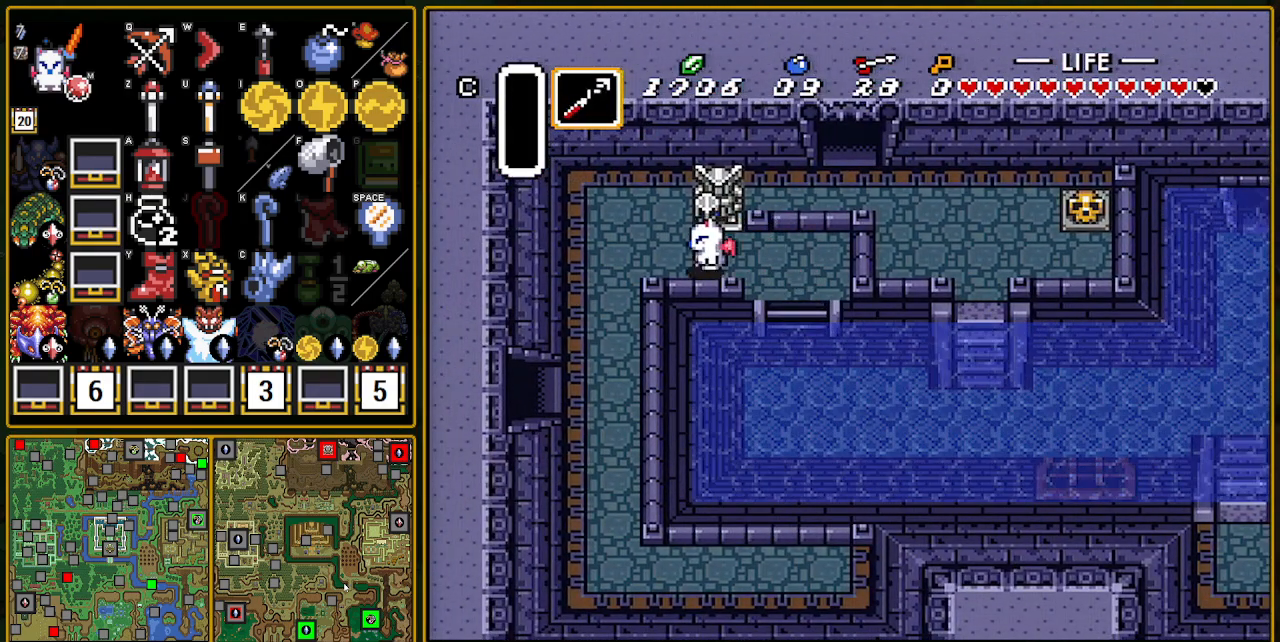
{"buttons": ["DPAD_DOWN"], "events": [[417, "DPAD_LEFT", "up"]]}
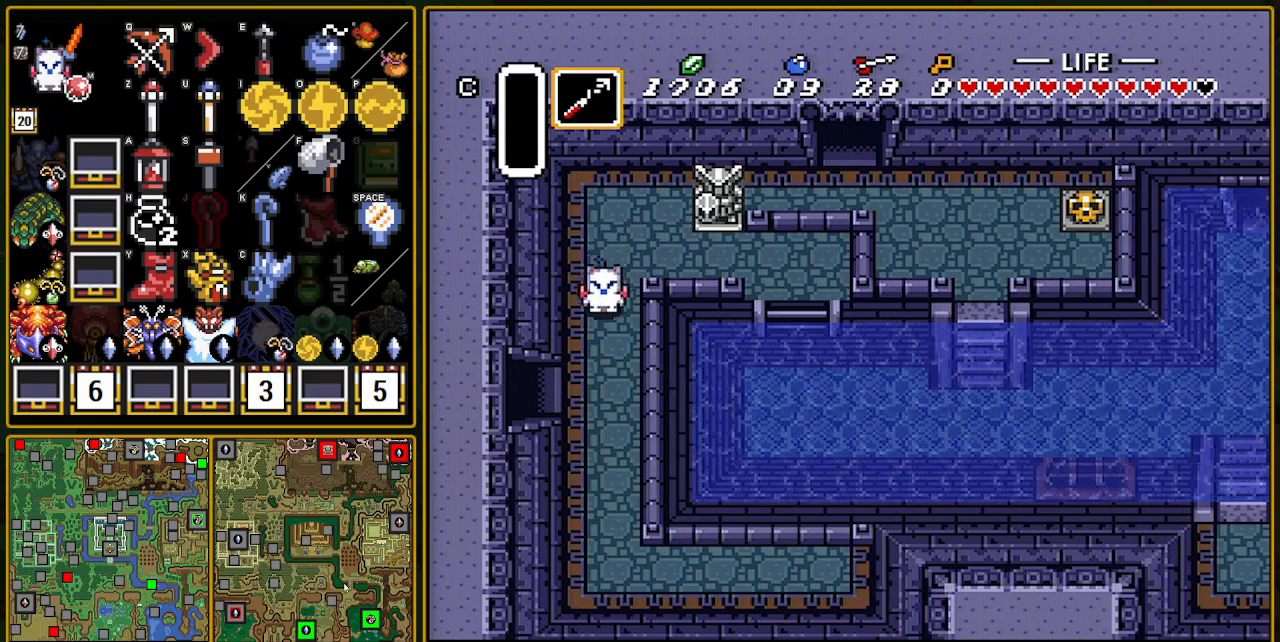
{"buttons": ["DPAD_LEFT"], "events": [[267, "DPAD_DOWN", "up"], [283, "DPAD_LEFT", "down"]]}
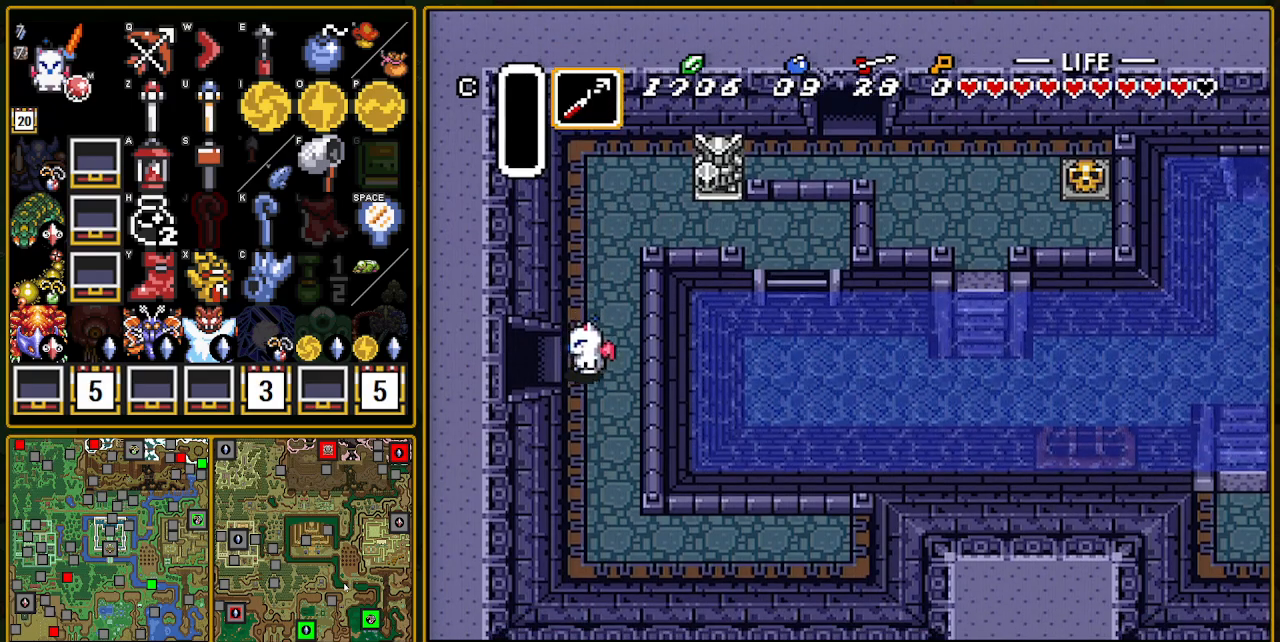
{"buttons": ["DPAD_LEFT"], "events": []}
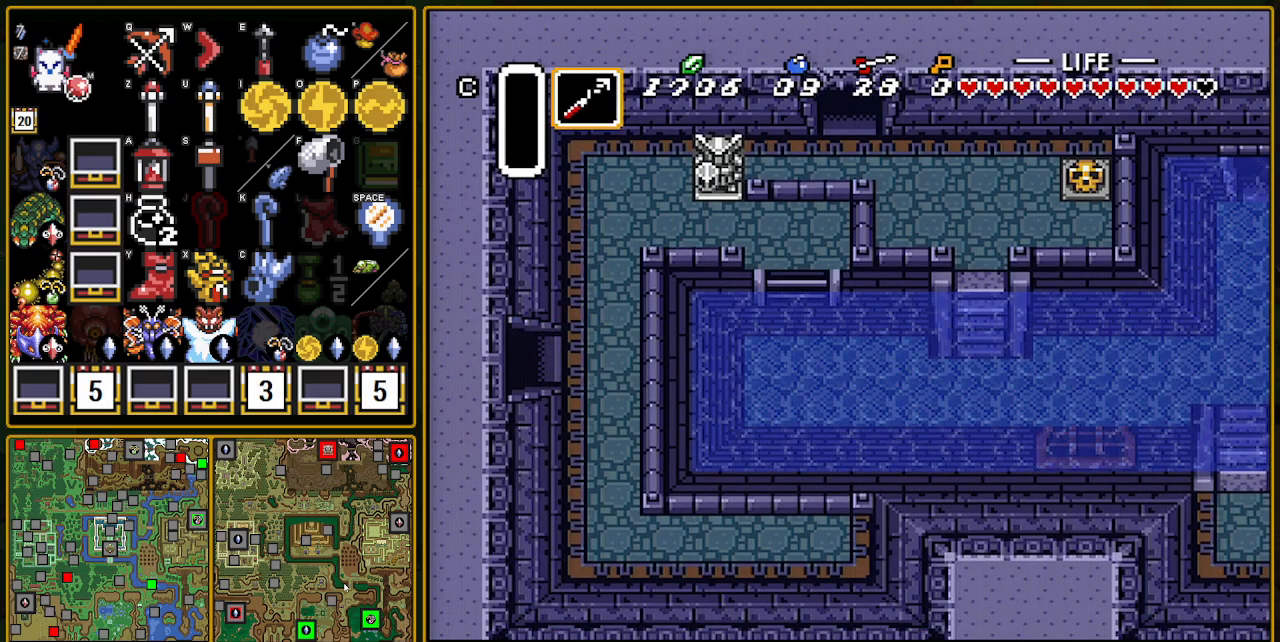
{"buttons": ["DPAD_LEFT"], "events": [[150, "DPAD_LEFT", "up"], [167, "DPAD_LEFT", "down"]]}
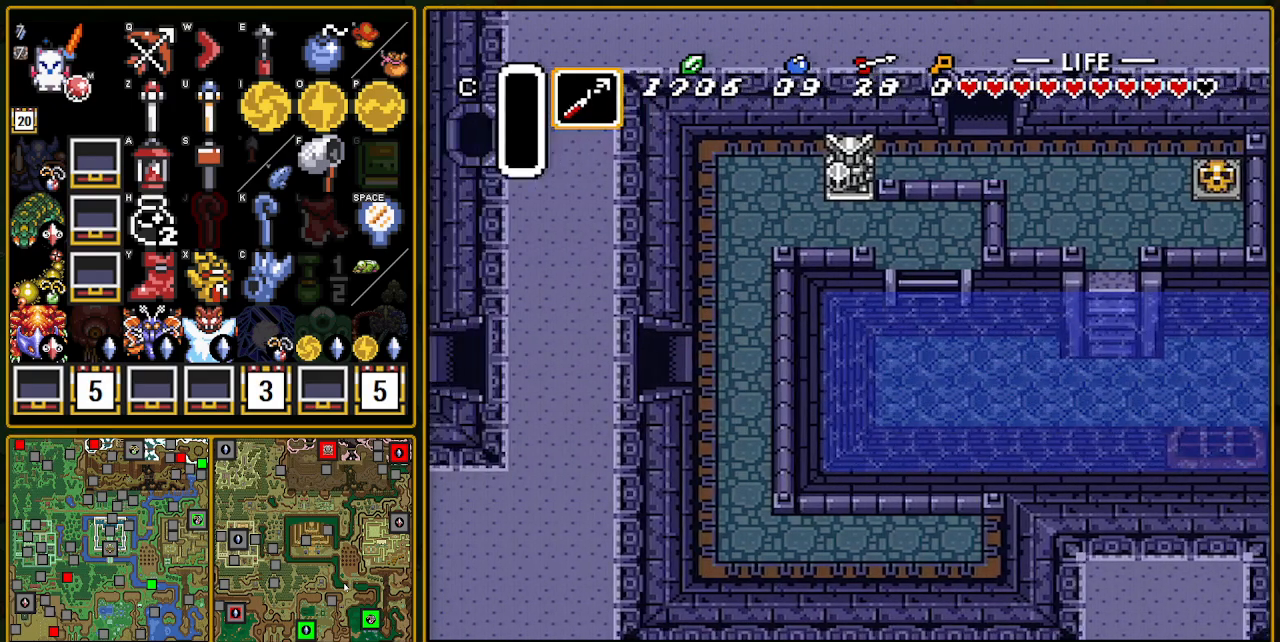
{"buttons": [], "events": [[100, "DPAD_LEFT", "up"]]}
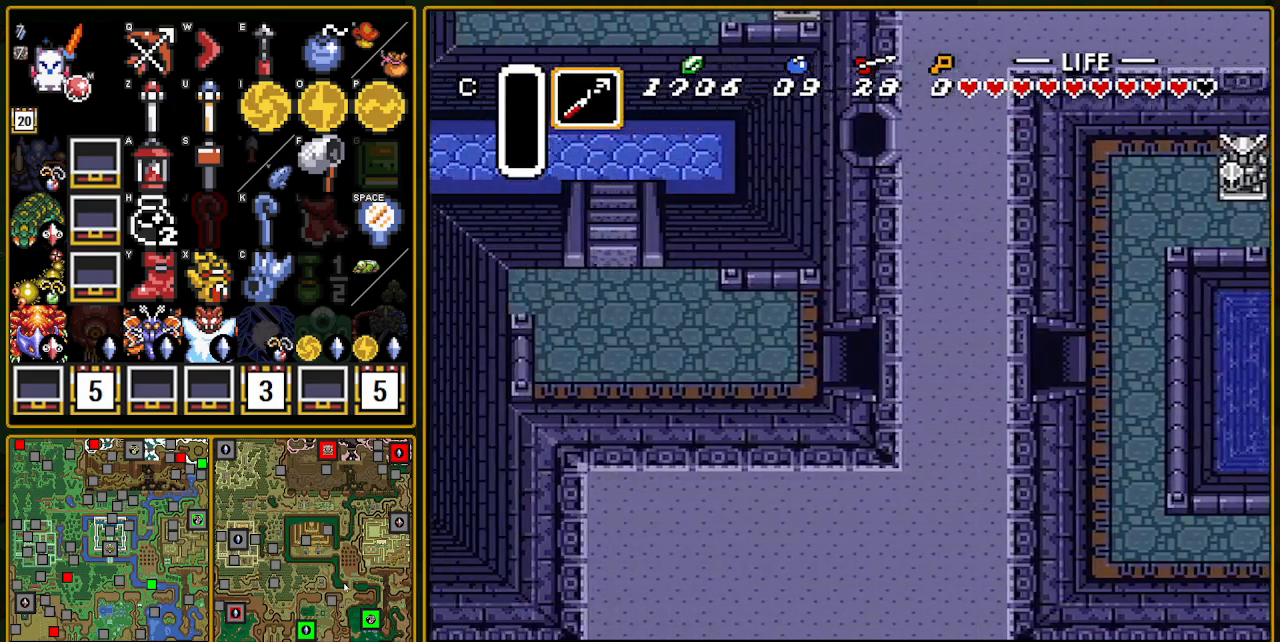
{"buttons": ["DPAD_LEFT"], "events": [[83, "DPAD_LEFT", "down"]]}
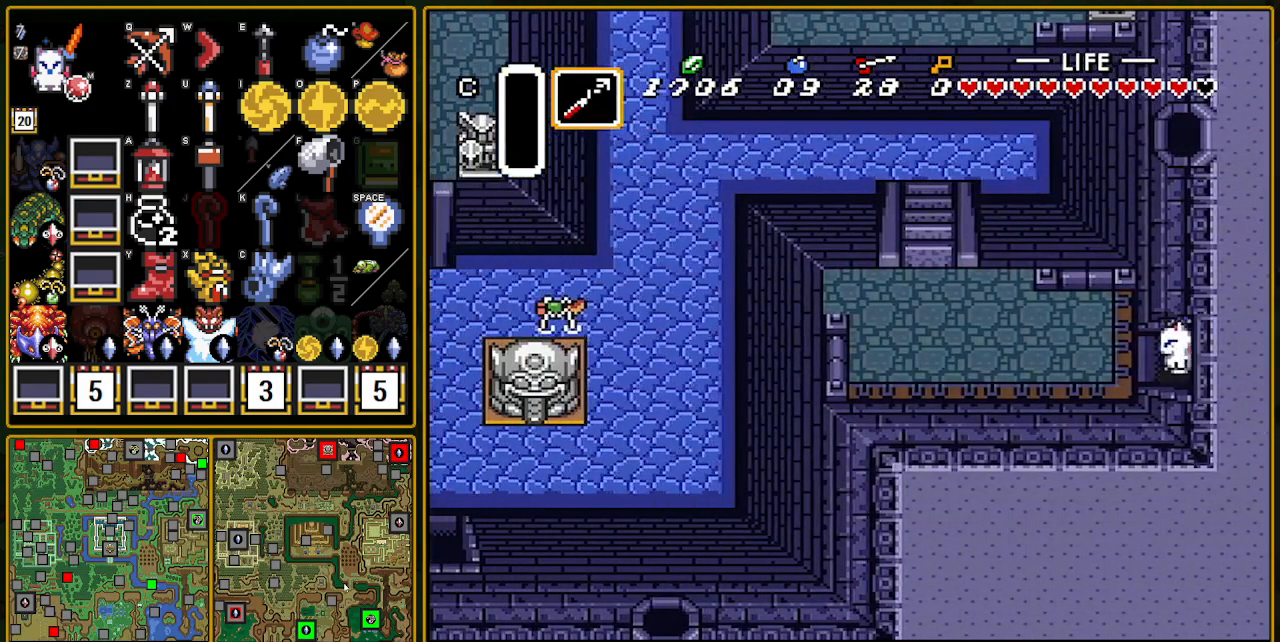
{"buttons": ["DPAD_LEFT"], "events": [[400, "DPAD_UP", "down"], [467, "DPAD_UP", "up"]]}
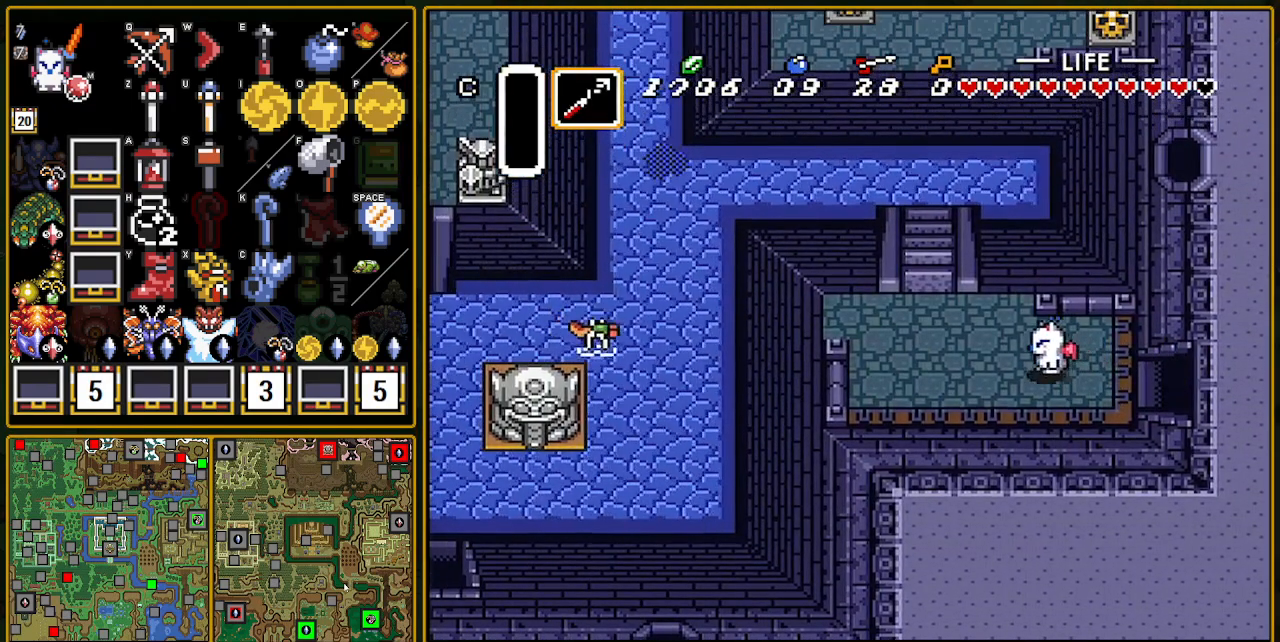
{"buttons": ["DPAD_LEFT"], "events": []}